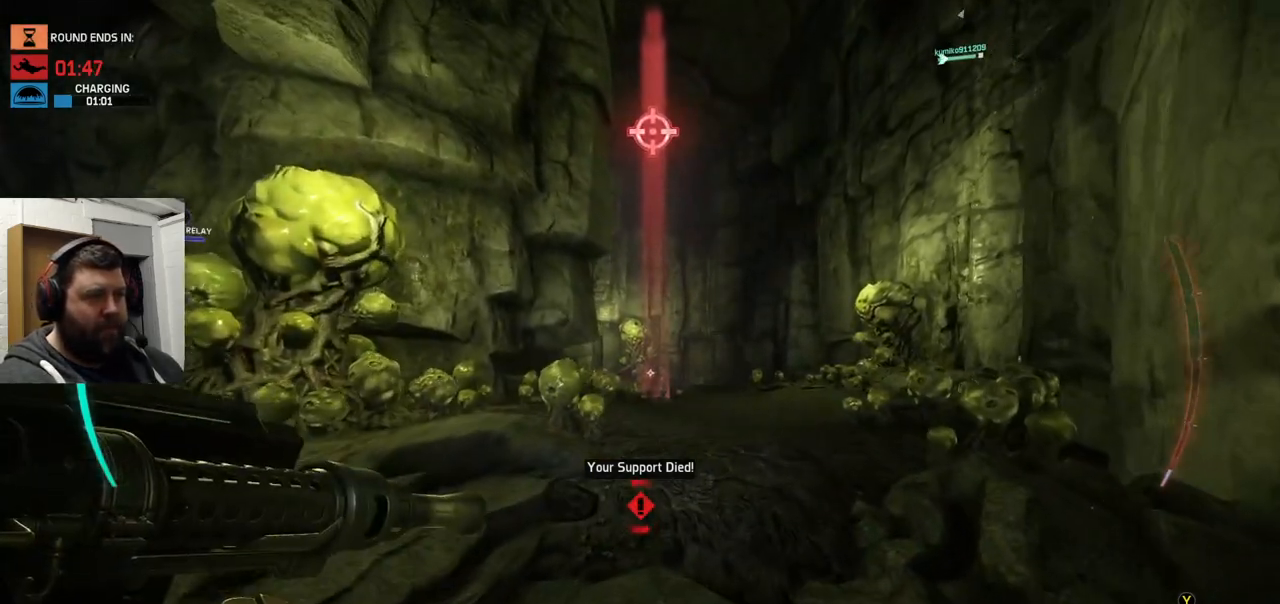
Gameplay with a controller (PlayStation layout); each line is a JSON object with the inputs held at the frame after it (dt_ms = milliseconds from this image to that frame). "events" lists button and stick changes between this image and that frame as [ms after this image, input, new state], when the widget could be followed in between.
{"dt_ms": 500, "buttons": [], "left_stick": "up", "right_stick": "center", "events": [[50, "right_stick", "up"], [150, "right_stick", "center"]]}
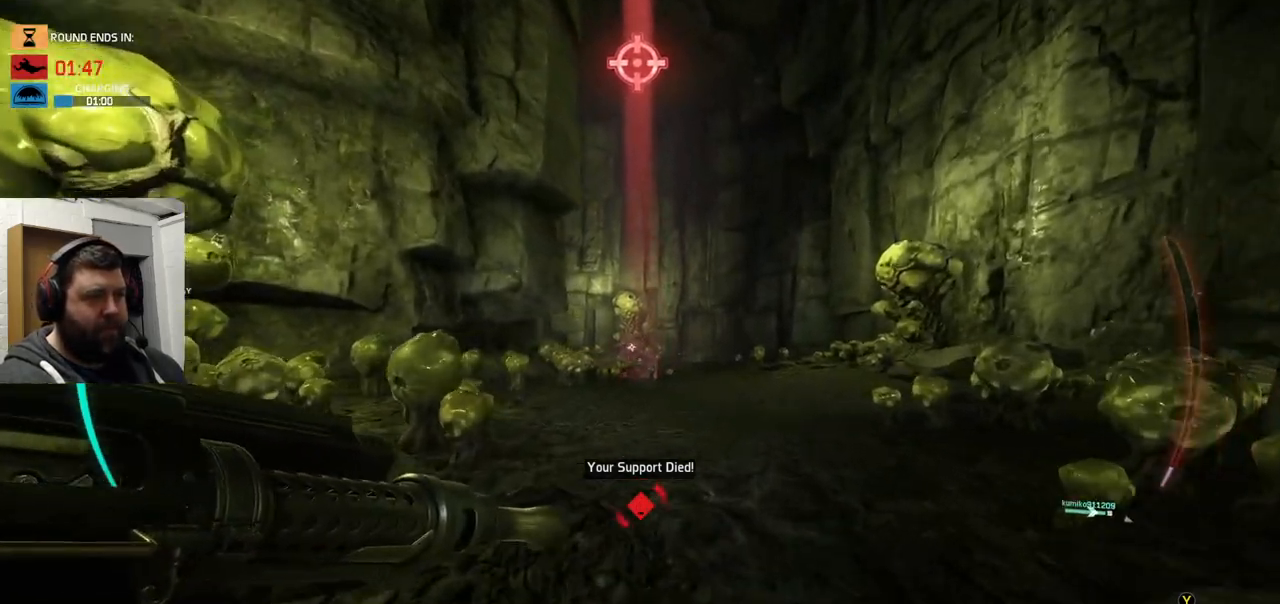
{"dt_ms": 500, "buttons": ["R2"], "left_stick": "up", "right_stick": "center", "events": [[400, "R2", "down"], [400, "right_stick", "up"], [500, "right_stick", "center"]]}
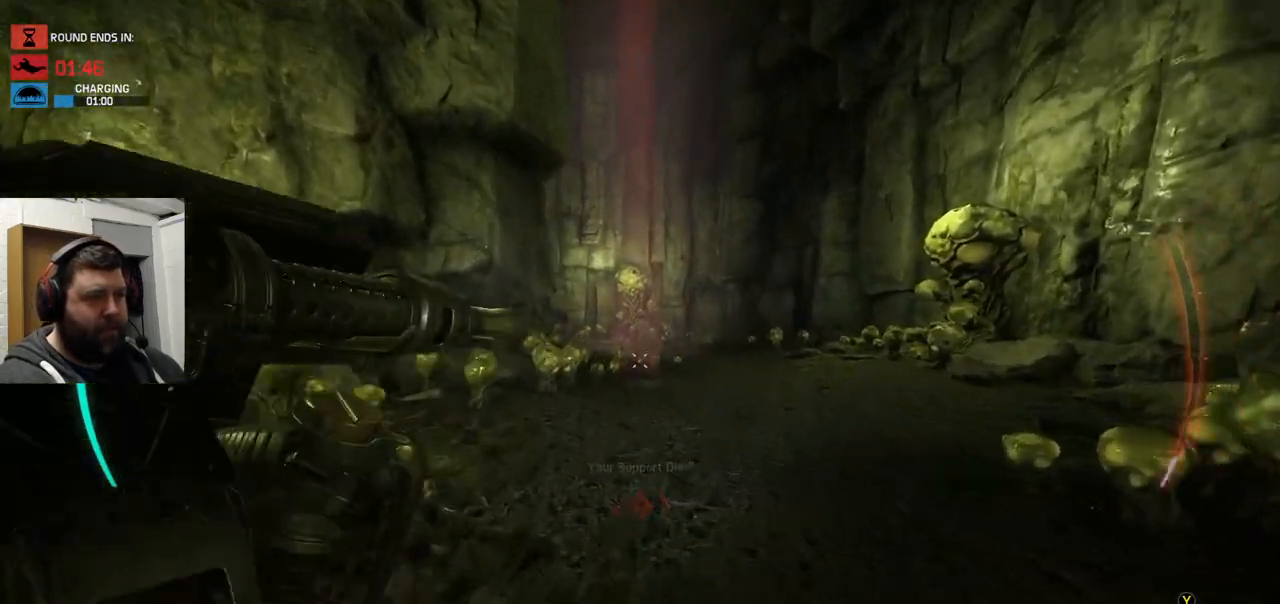
{"dt_ms": 500, "buttons": ["R2"], "left_stick": "up", "right_stick": "center", "events": []}
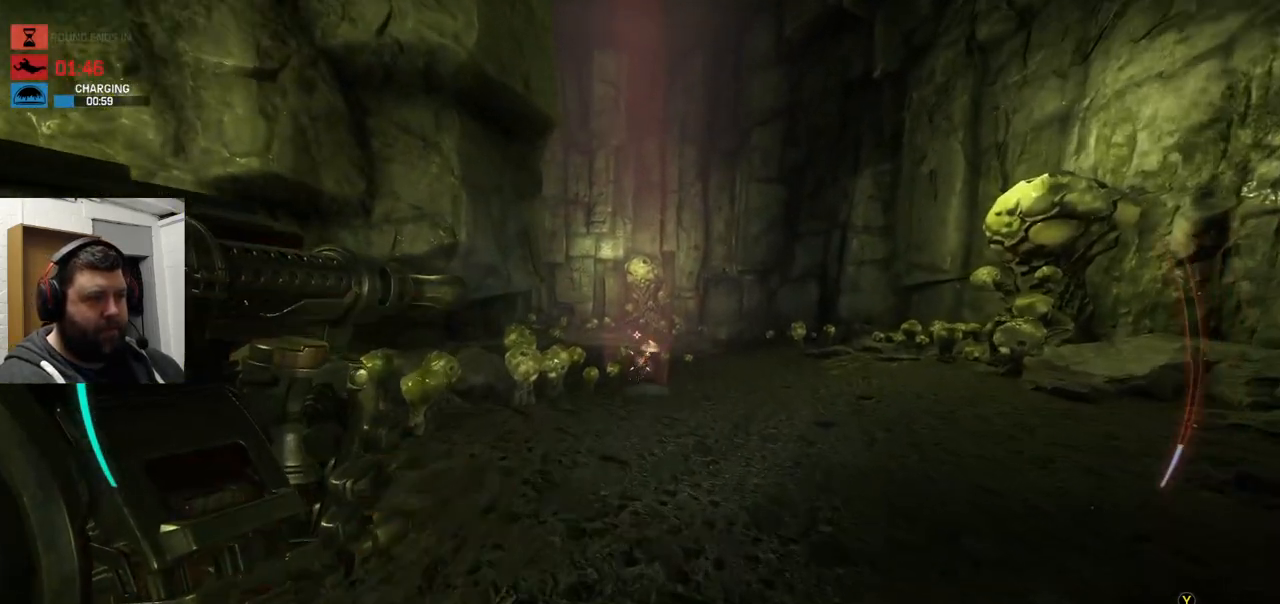
{"dt_ms": 500, "buttons": ["R2"], "left_stick": "up", "right_stick": "center", "events": [[400, "right_stick", "up-left"], [467, "right_stick", "center"]]}
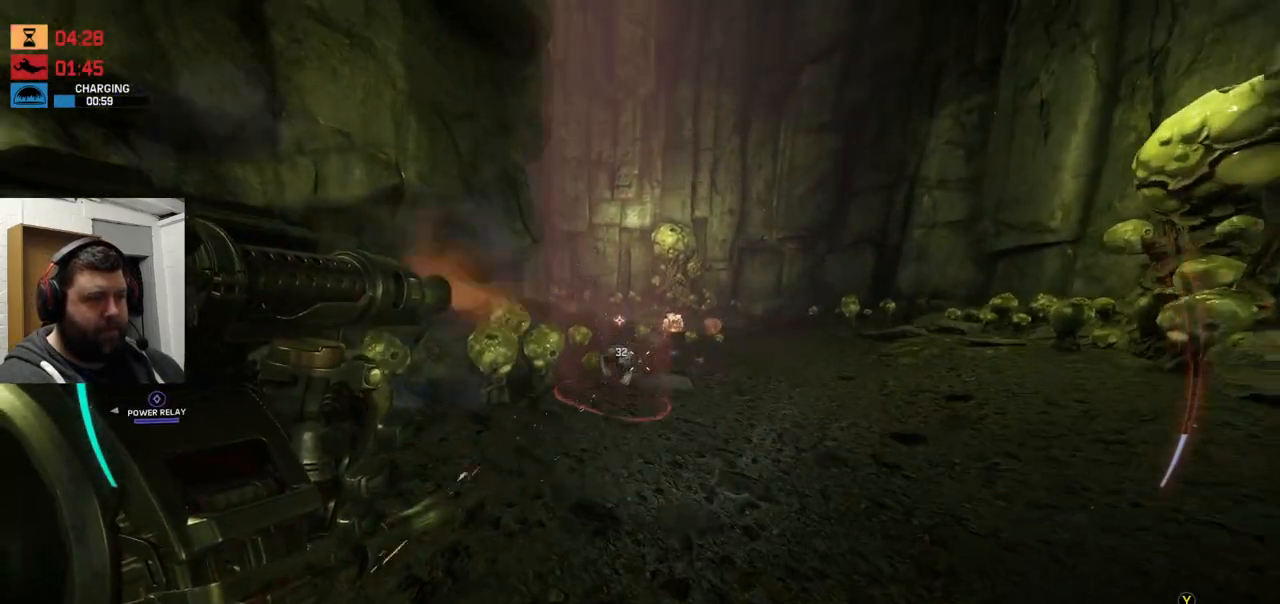
{"dt_ms": 500, "buttons": ["R2"], "left_stick": "down", "right_stick": "up", "events": [[183, "right_stick", "up-left"], [383, "right_stick", "up"], [500, "left_stick", "down"]]}
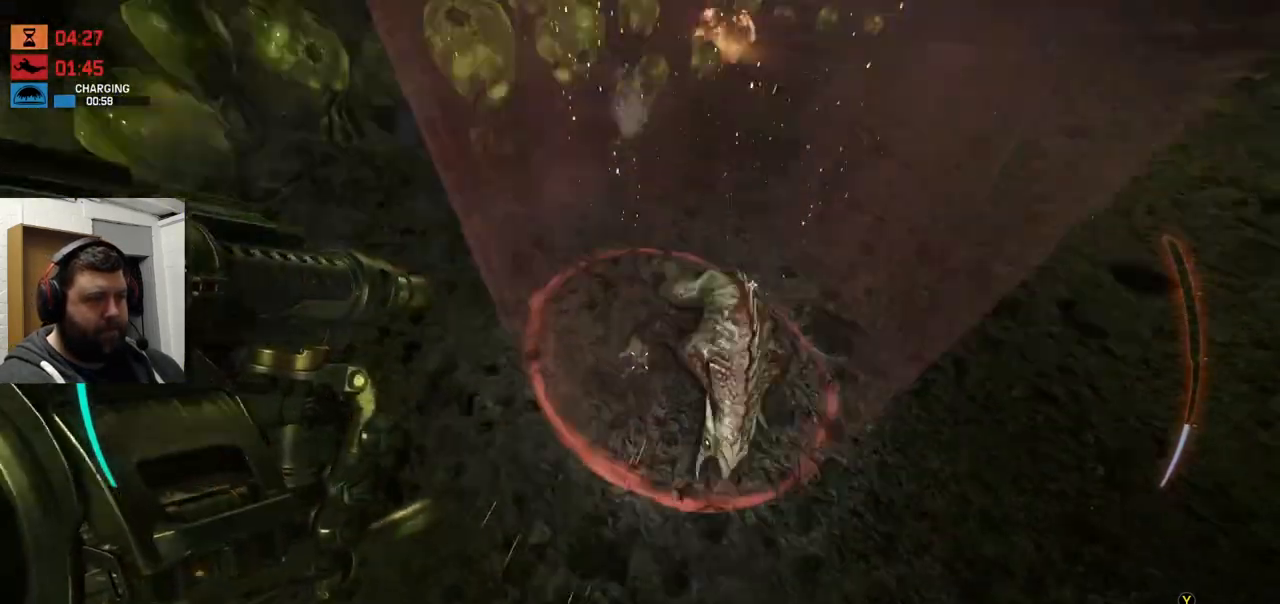
{"dt_ms": 500, "buttons": [], "left_stick": "down", "right_stick": "center", "events": [[67, "right_stick", "center"], [200, "right_stick", "down-right"], [383, "R2", "up"], [383, "right_stick", "center"]]}
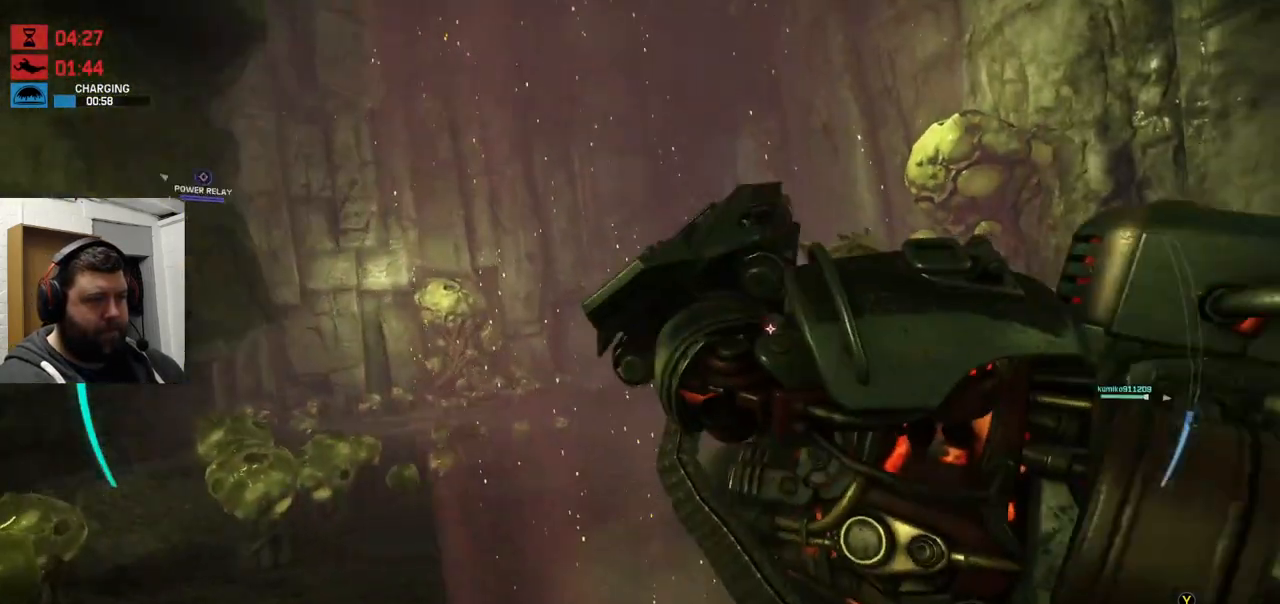
{"dt_ms": 500, "buttons": ["CROSS", "SQUARE", "R2"], "left_stick": "down", "right_stick": "center", "events": [[167, "left_stick", "center"], [217, "left_stick", "up"], [333, "left_stick", "center"], [350, "CROSS", "down"], [417, "R2", "down"], [467, "left_stick", "down"], [483, "SQUARE", "down"]]}
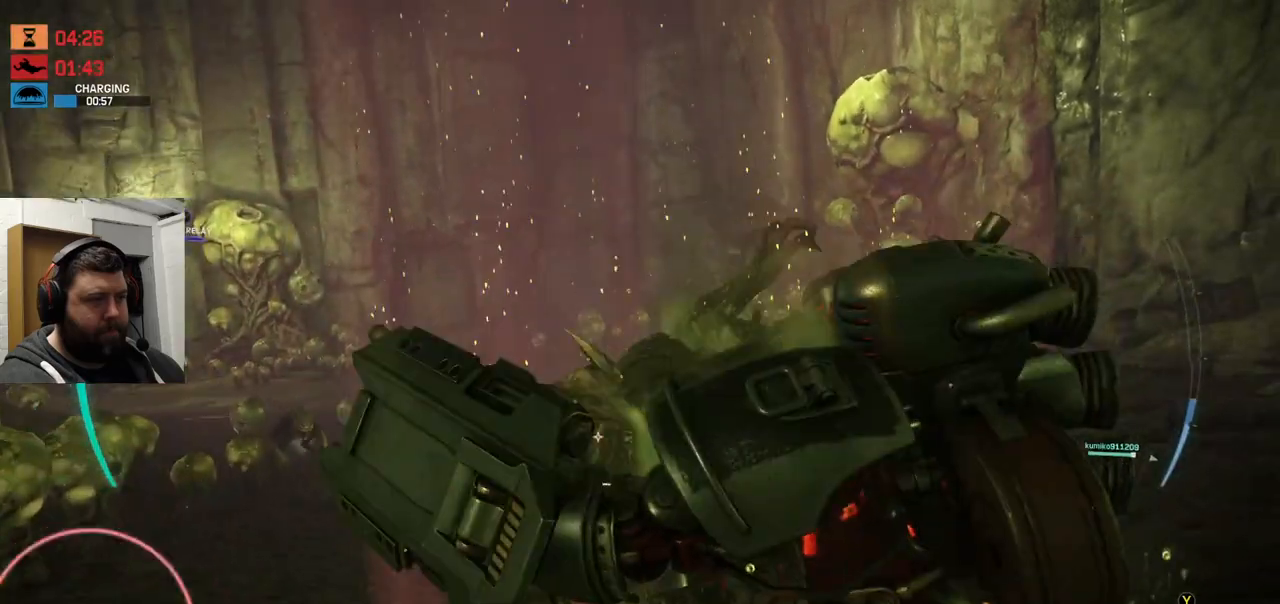
{"dt_ms": 500, "buttons": ["CROSS", "SQUARE"], "left_stick": "up-left", "right_stick": "center", "events": [[133, "SQUARE", "up"], [267, "CROSS", "up"], [267, "R2", "up"], [267, "left_stick", "up-left"], [450, "CROSS", "down"], [450, "SQUARE", "down"]]}
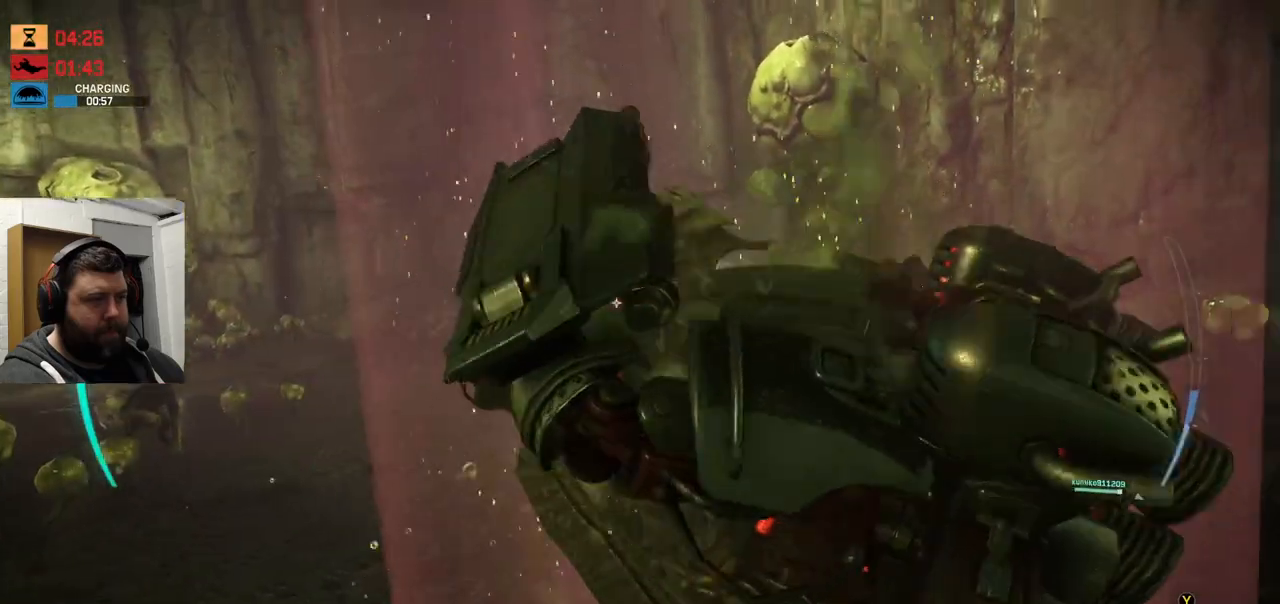
{"dt_ms": 1000, "buttons": [], "left_stick": "up-left", "right_stick": "center"}
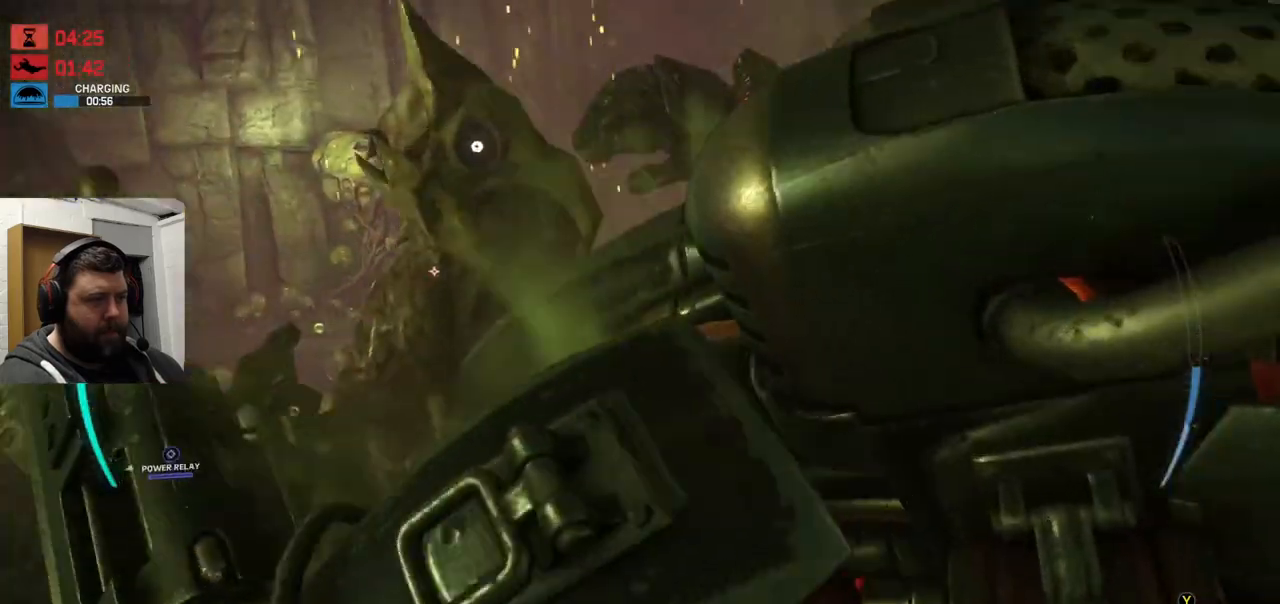
{"dt_ms": 500, "buttons": ["CROSS"], "left_stick": "down", "right_stick": "center", "events": [[50, "CROSS", "down"], [83, "left_stick", "up"], [217, "CROSS", "up"], [250, "left_stick", "center"], [283, "CROSS", "down"], [383, "left_stick", "down"], [433, "CROSS", "up"], [500, "CROSS", "down"]]}
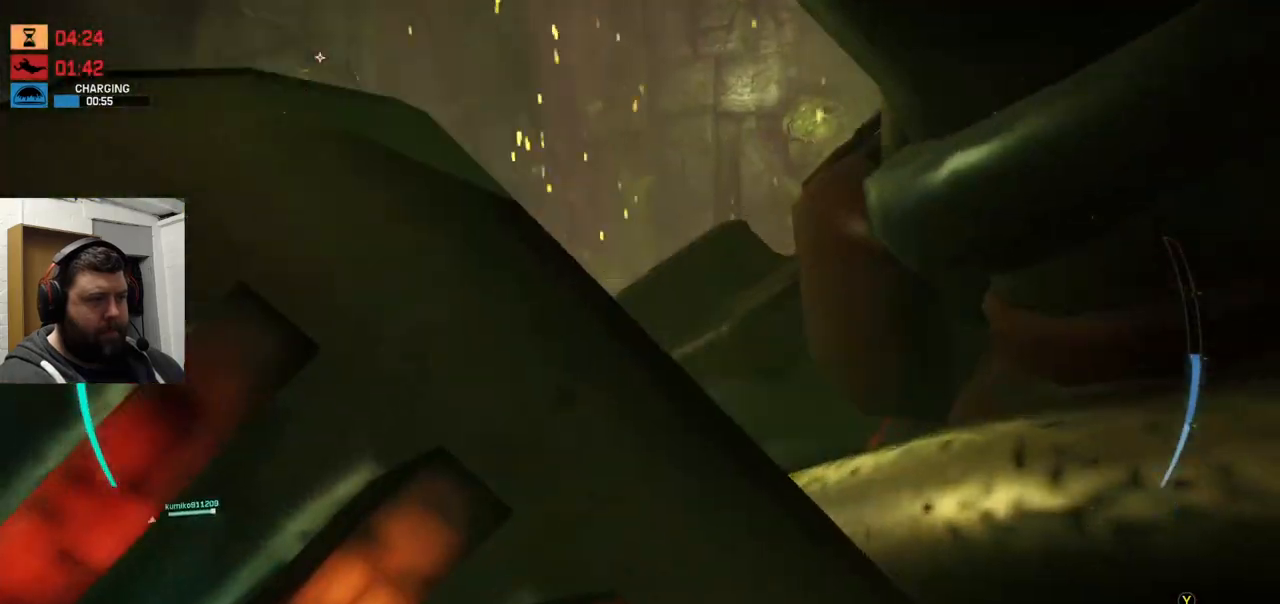
{"dt_ms": 500, "buttons": [], "left_stick": "down", "right_stick": "center", "events": [[83, "left_stick", "center"], [133, "CROSS", "up"], [250, "CROSS", "down"], [317, "left_stick", "down"], [333, "CROSS", "up"]]}
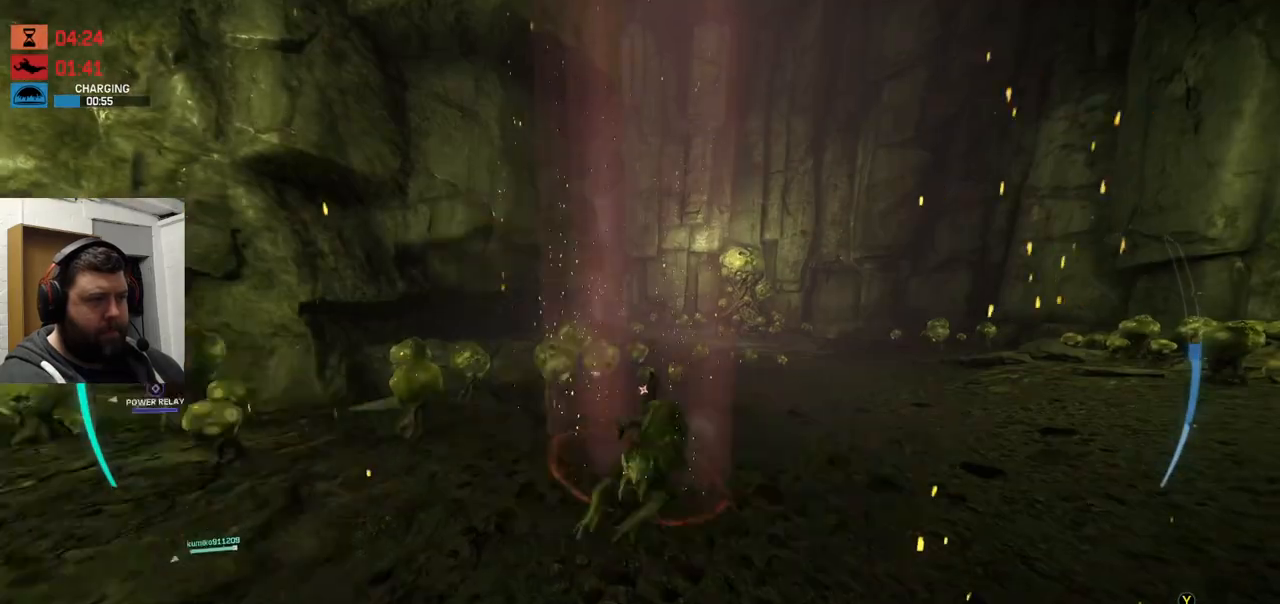
{"dt_ms": 500, "buttons": ["R2"], "left_stick": "down", "right_stick": "up", "events": [[117, "left_stick", "center"], [183, "right_stick", "up"], [317, "R2", "down"], [317, "left_stick", "down"]]}
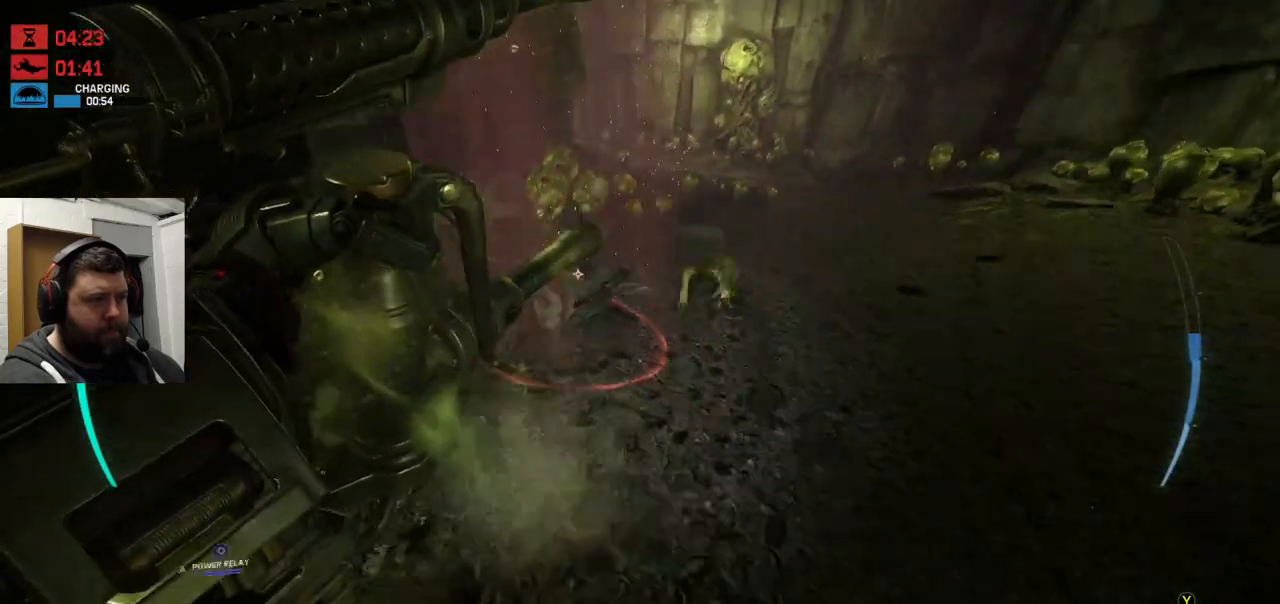
{"dt_ms": 500, "buttons": ["R2"], "left_stick": "left", "right_stick": "center", "events": [[83, "right_stick", "center"], [217, "left_stick", "left"], [300, "right_stick", "down-right"], [483, "right_stick", "center"]]}
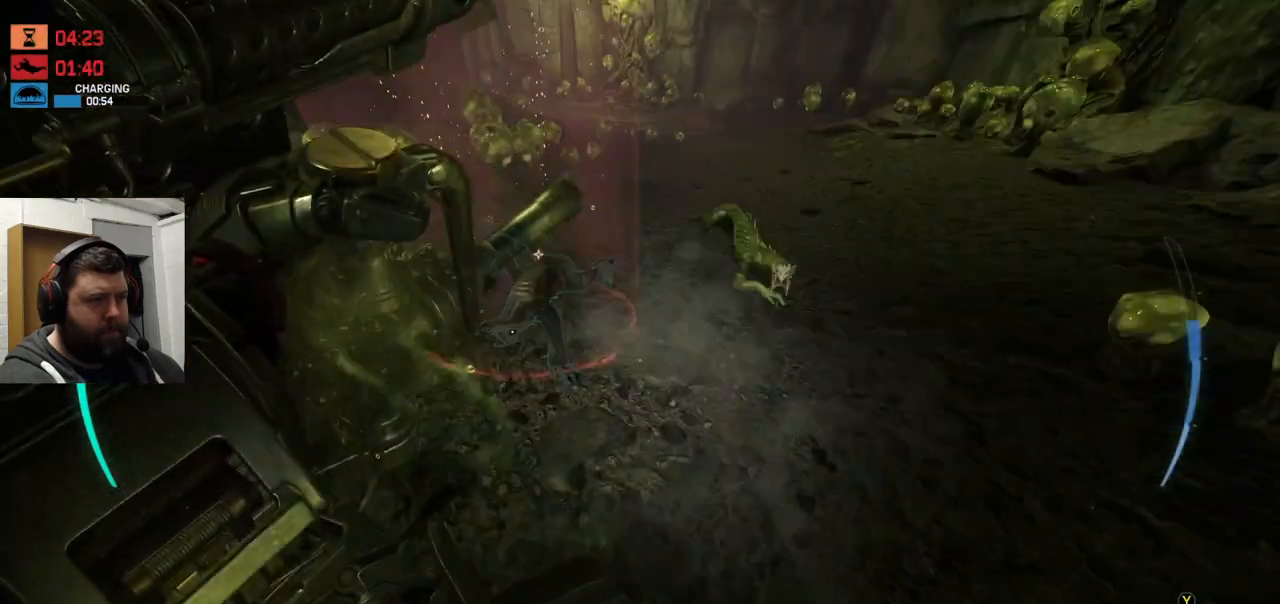
{"dt_ms": 500, "buttons": ["R2"], "left_stick": "left", "right_stick": "center", "events": [[133, "right_stick", "right"], [300, "right_stick", "center"]]}
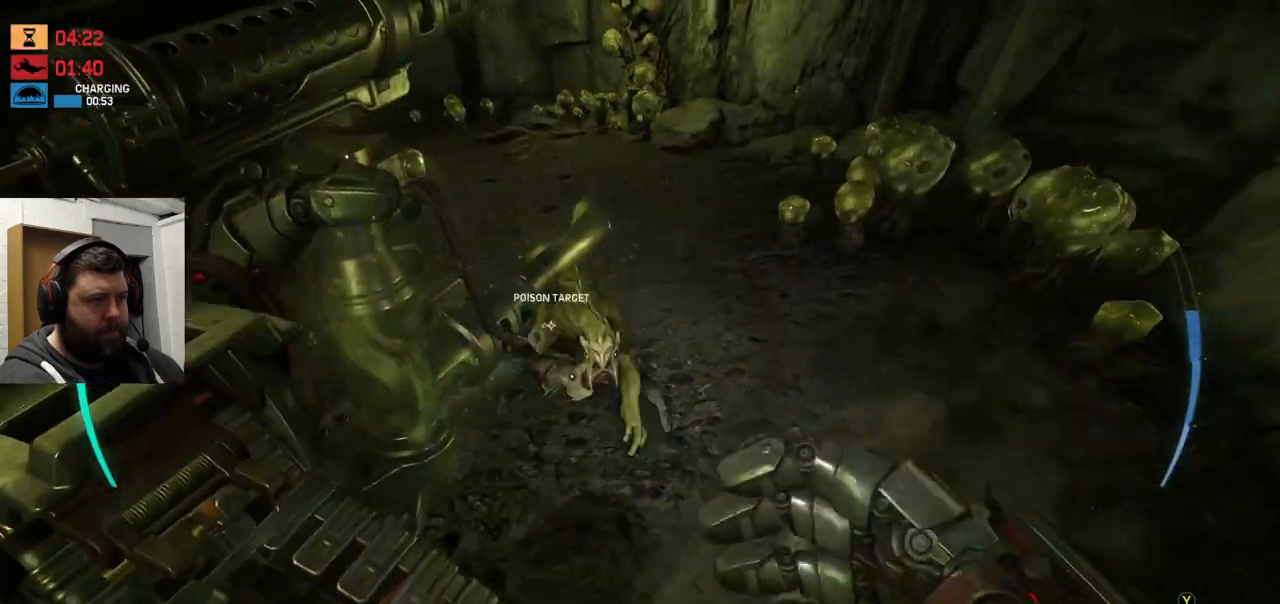
{"dt_ms": 500, "buttons": ["R2"], "left_stick": "left", "right_stick": "right", "events": [[317, "right_stick", "right"]]}
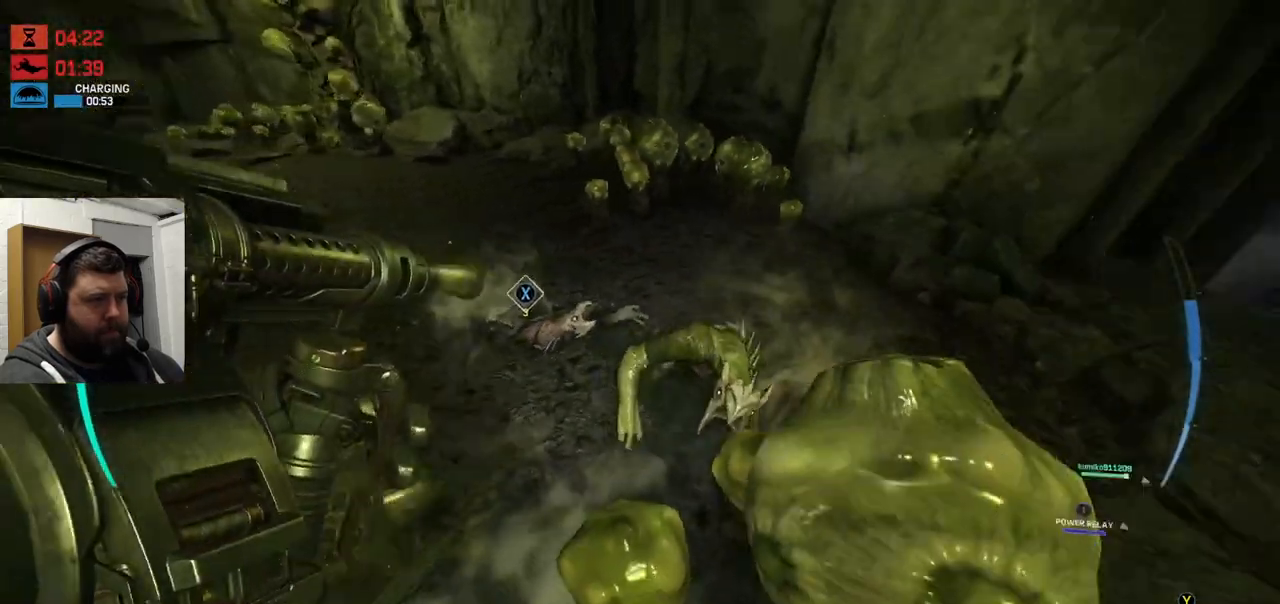
{"dt_ms": 500, "buttons": ["R2"], "left_stick": "left", "right_stick": "down-right", "events": [[83, "R2", "up"], [250, "R2", "down"], [433, "right_stick", "down-right"]]}
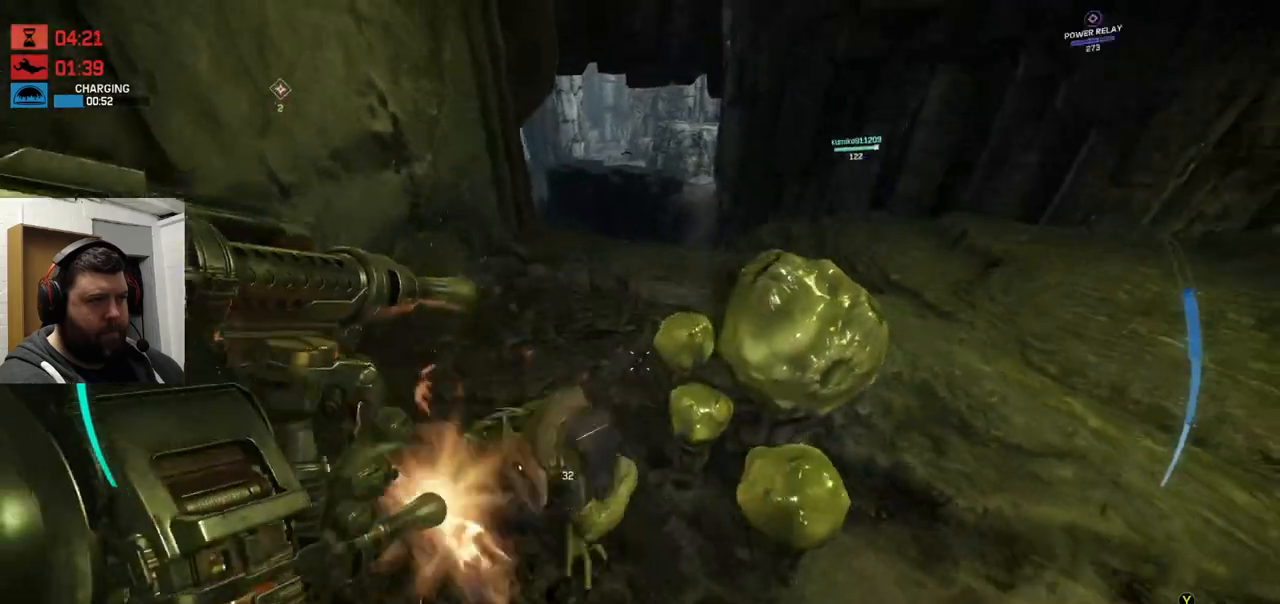
{"dt_ms": 500, "buttons": ["R2"], "left_stick": "left", "right_stick": "right", "events": [[117, "right_stick", "left"], [217, "right_stick", "up"], [283, "right_stick", "up-right"], [383, "right_stick", "right"]]}
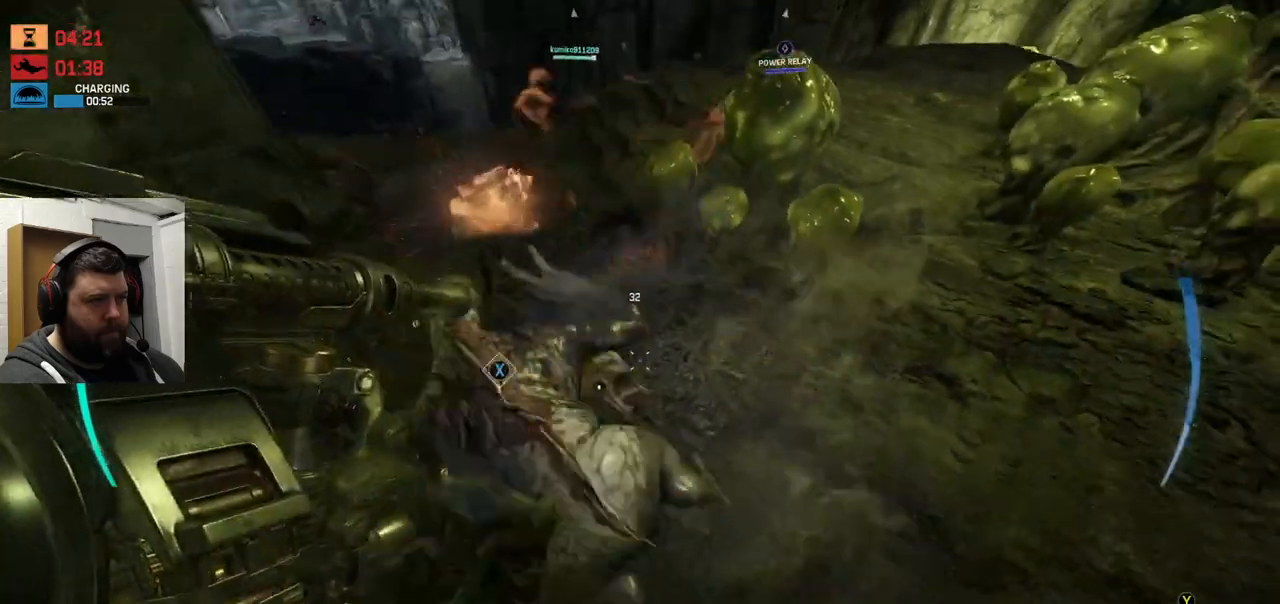
{"dt_ms": 500, "buttons": ["R2"], "left_stick": "left", "right_stick": "center", "events": [[133, "right_stick", "center"], [250, "right_stick", "right"], [467, "right_stick", "center"]]}
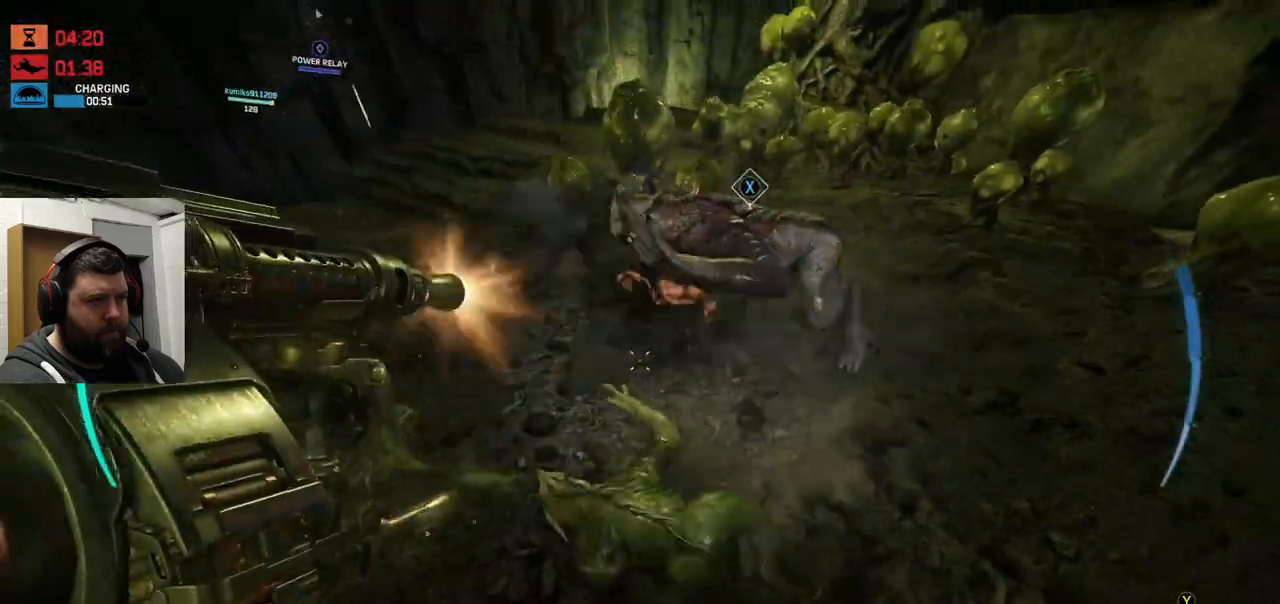
{"dt_ms": 500, "buttons": [], "left_stick": "up-left", "right_stick": "center", "events": [[200, "right_stick", "right"], [217, "left_stick", "up-left"], [400, "right_stick", "center"], [450, "R2", "up"]]}
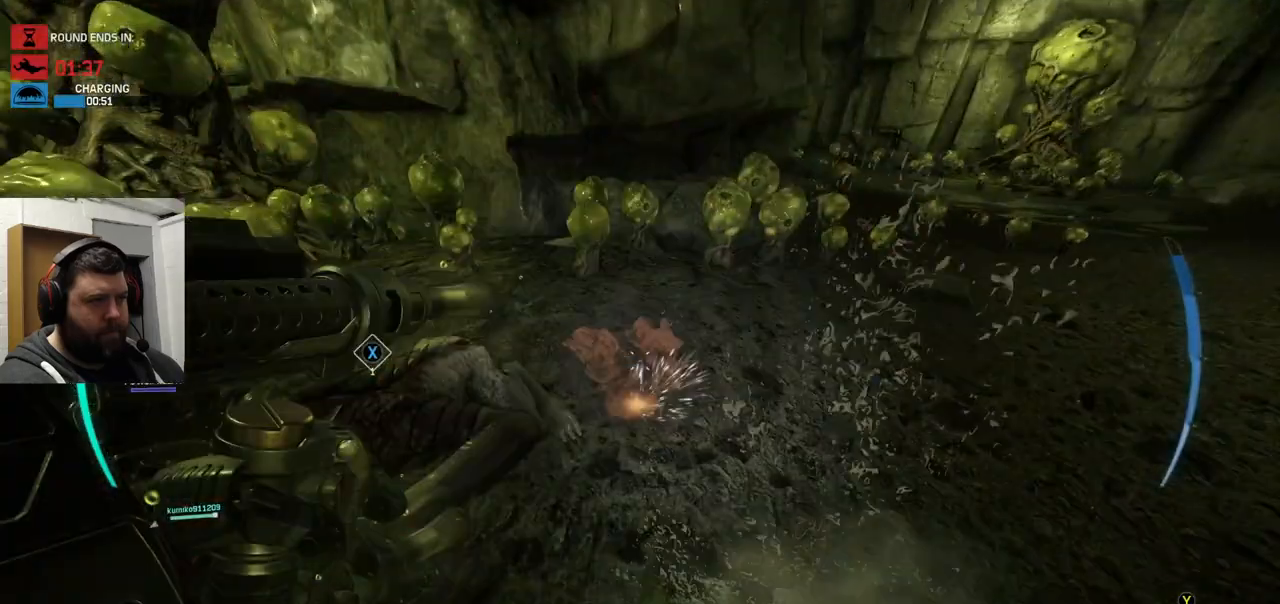
{"dt_ms": 500, "buttons": ["SQUARE"], "left_stick": "center", "right_stick": "center", "events": [[117, "SQUARE", "down"], [233, "SQUARE", "up"], [283, "SQUARE", "down"], [417, "left_stick", "center"]]}
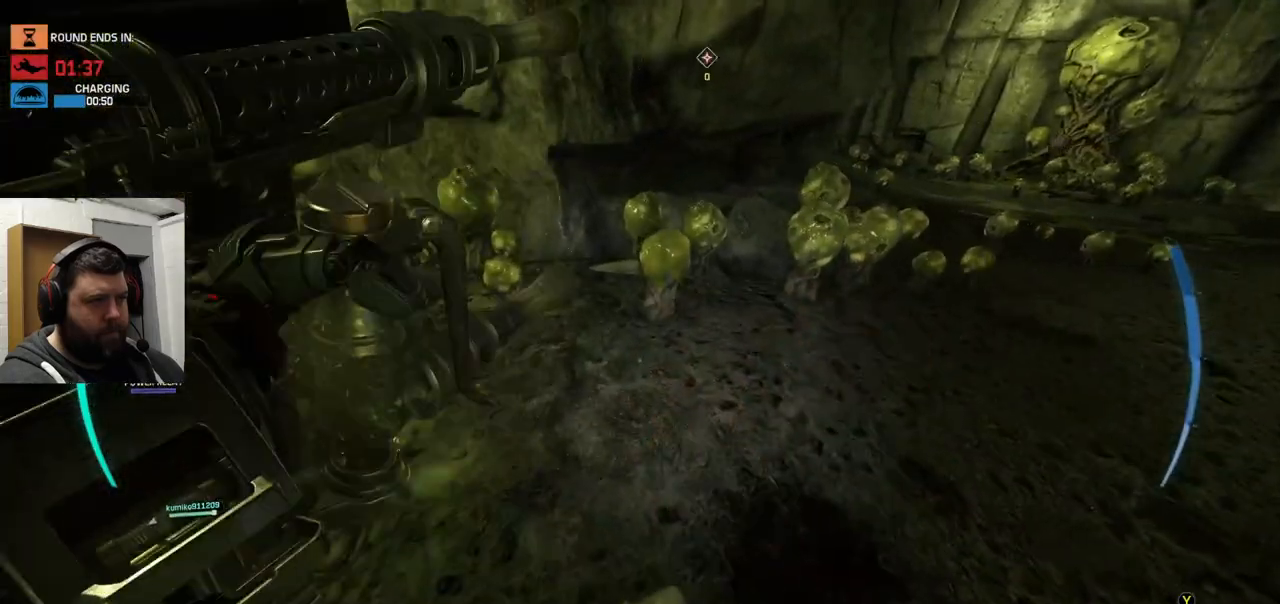
{"dt_ms": 500, "buttons": [], "left_stick": "center", "right_stick": "center", "events": [[33, "SQUARE", "up"], [100, "SQUARE", "down"], [167, "SQUARE", "up"]]}
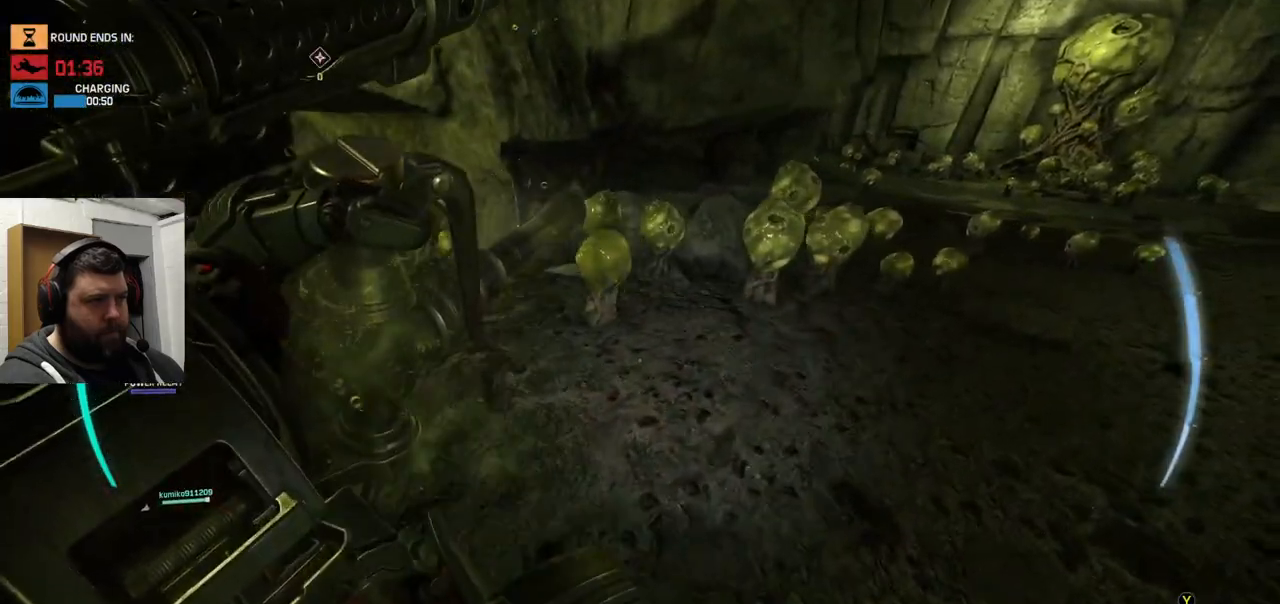
{"dt_ms": 500, "buttons": [], "left_stick": "down-left", "right_stick": "center", "events": [[100, "right_stick", "down-right"], [250, "left_stick", "down-left"], [317, "right_stick", "up-left"], [467, "right_stick", "center"]]}
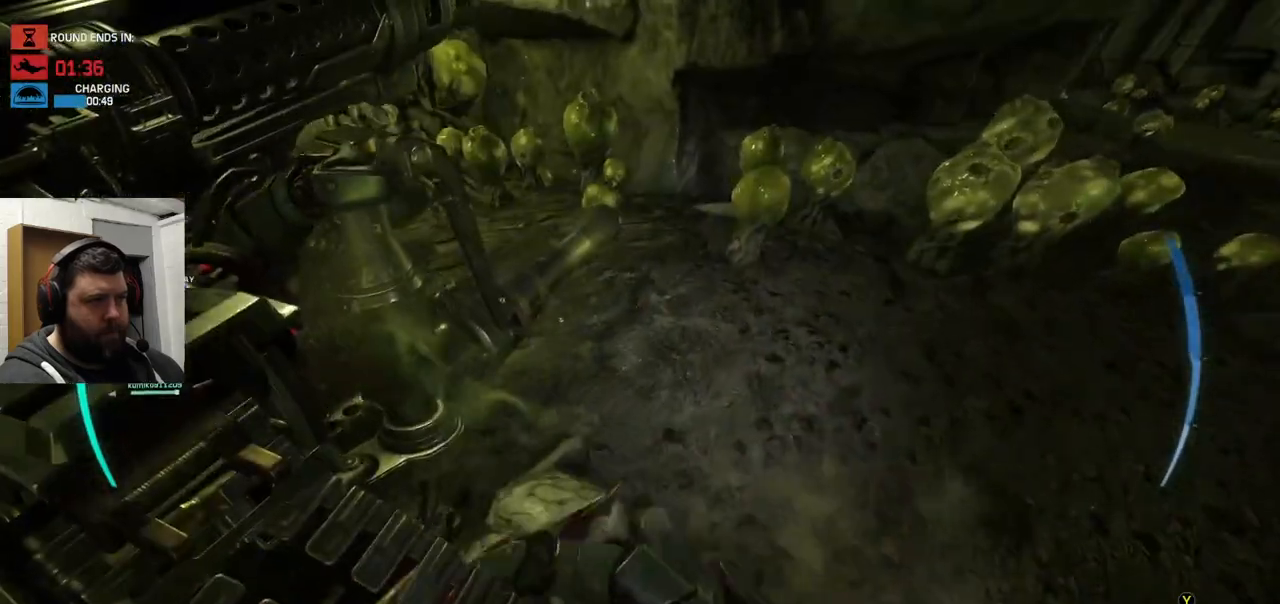
{"dt_ms": 500, "buttons": [], "left_stick": "center", "right_stick": "center", "events": [[50, "SQUARE", "down"], [117, "left_stick", "center"], [167, "SQUARE", "up"], [233, "SQUARE", "down"], [283, "SQUARE", "up"], [417, "SQUARE", "down"], [500, "SQUARE", "up"]]}
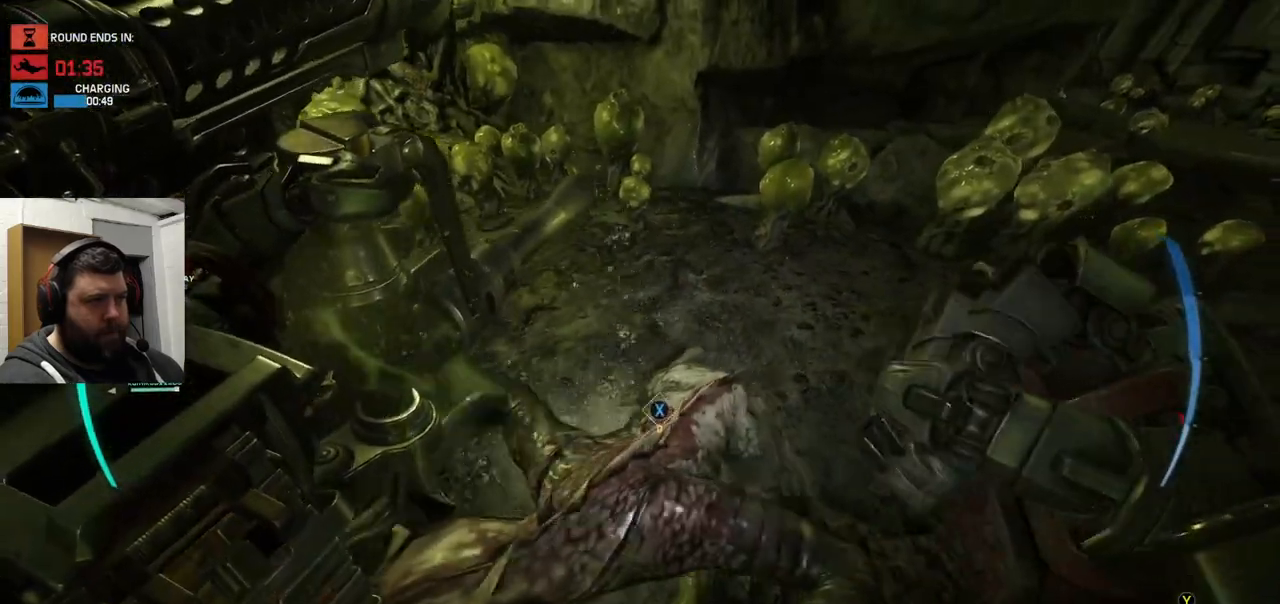
{"dt_ms": 500, "buttons": ["SQUARE"], "left_stick": "center", "right_stick": "center", "events": [[33, "left_stick", "down"], [100, "SQUARE", "down"], [233, "left_stick", "center"], [250, "SQUARE", "up"], [300, "SQUARE", "down"], [400, "SQUARE", "up"], [467, "SQUARE", "down"]]}
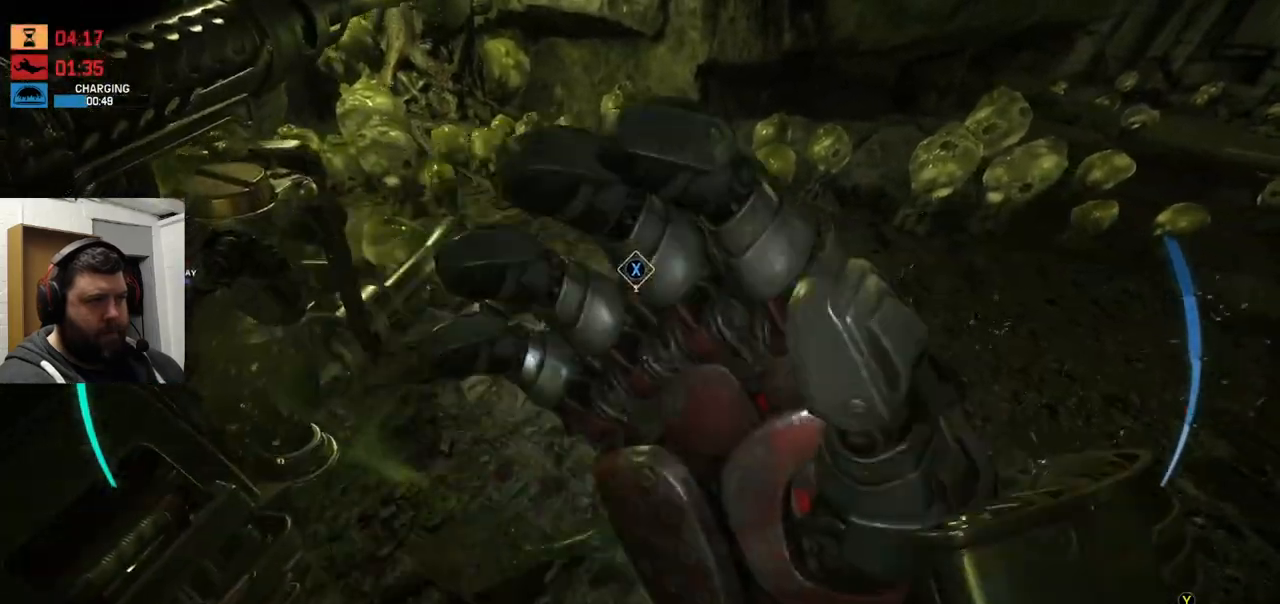
{"dt_ms": 500, "buttons": ["SQUARE"], "left_stick": "center", "right_stick": "center", "events": [[83, "SQUARE", "up"], [150, "SQUARE", "down"], [233, "left_stick", "up-left"], [250, "SQUARE", "up"], [317, "SQUARE", "down"], [400, "left_stick", "center"], [417, "SQUARE", "up"], [500, "SQUARE", "down"]]}
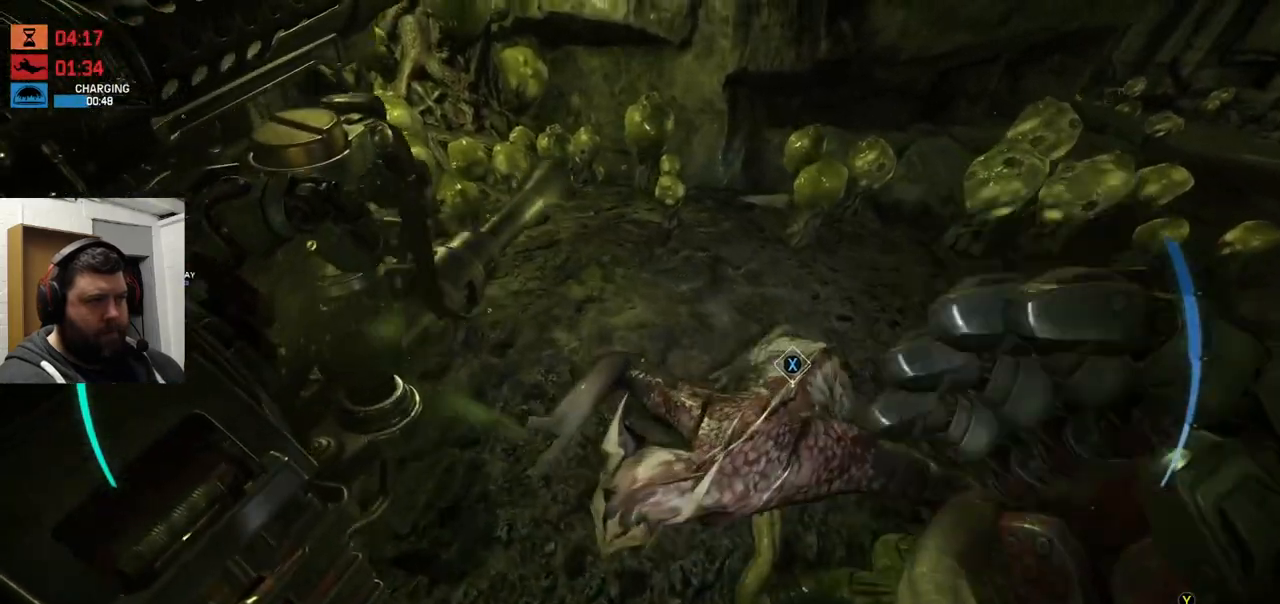
{"dt_ms": 500, "buttons": [], "left_stick": "center", "right_stick": "center", "events": [[83, "SQUARE", "up"], [167, "SQUARE", "down"], [283, "SQUARE", "up"]]}
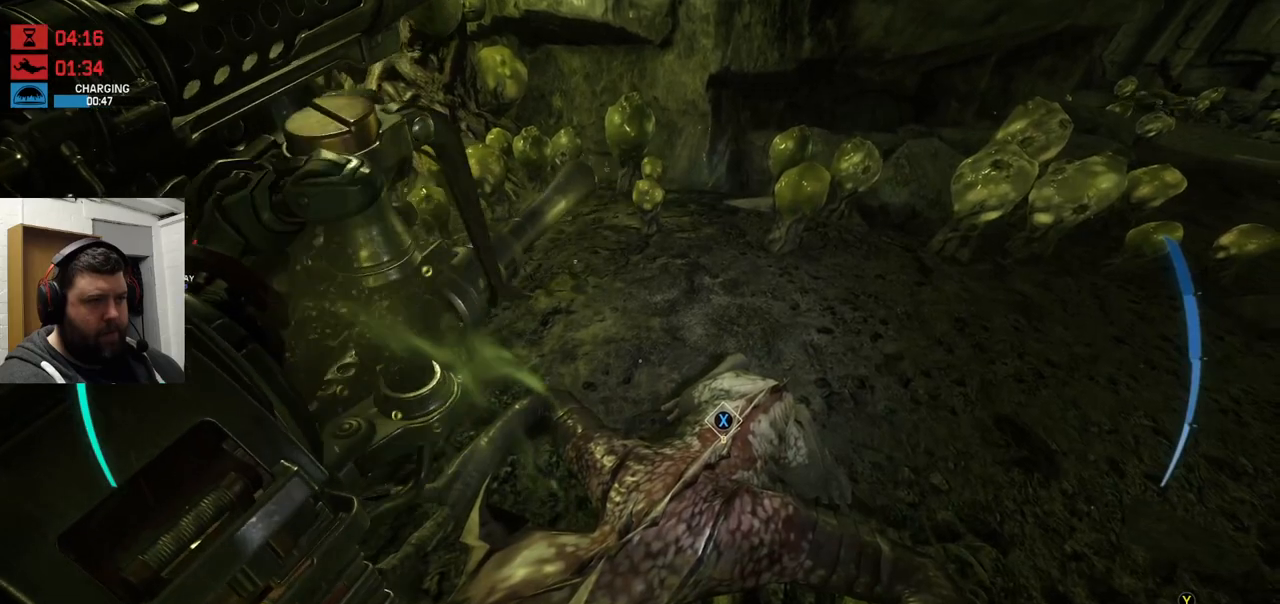
{"dt_ms": 500, "buttons": ["SQUARE"], "left_stick": "center", "right_stick": "center", "events": [[17, "right_stick", "right"], [117, "right_stick", "center"], [233, "SQUARE", "down"], [333, "SQUARE", "up"], [433, "SQUARE", "down"]]}
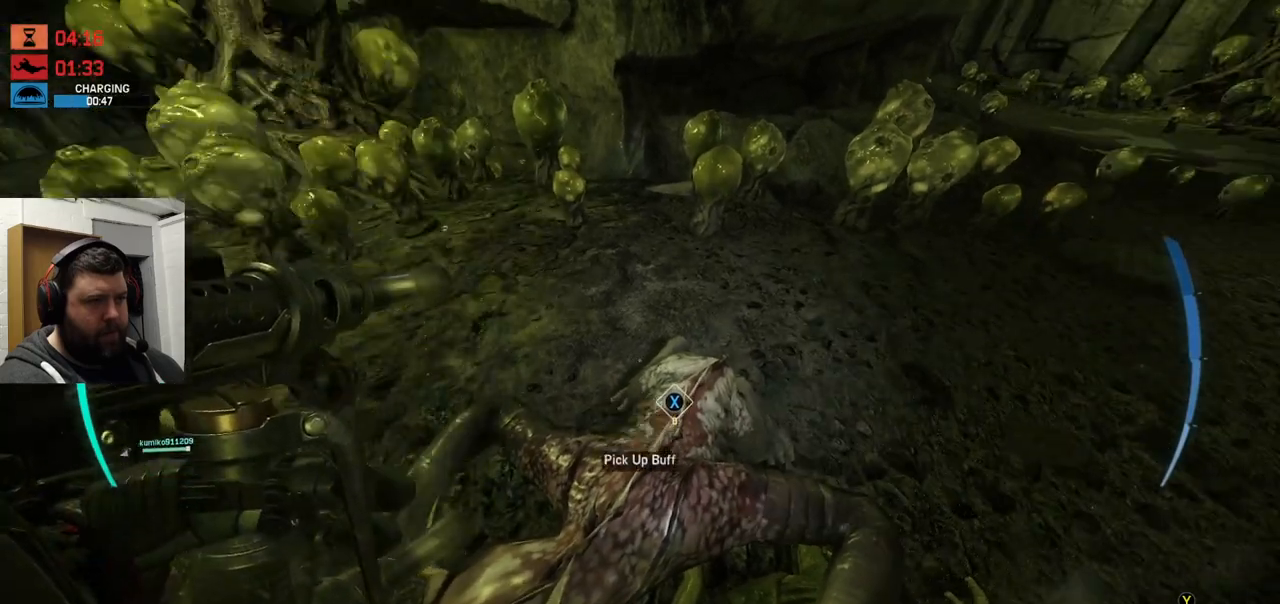
{"dt_ms": 500, "buttons": ["SQUARE"], "left_stick": "center", "right_stick": "center", "events": [[17, "SQUARE", "up"], [83, "SQUARE", "down"], [167, "SQUARE", "up"], [267, "SQUARE", "down"], [283, "left_stick", "down"], [417, "left_stick", "center"]]}
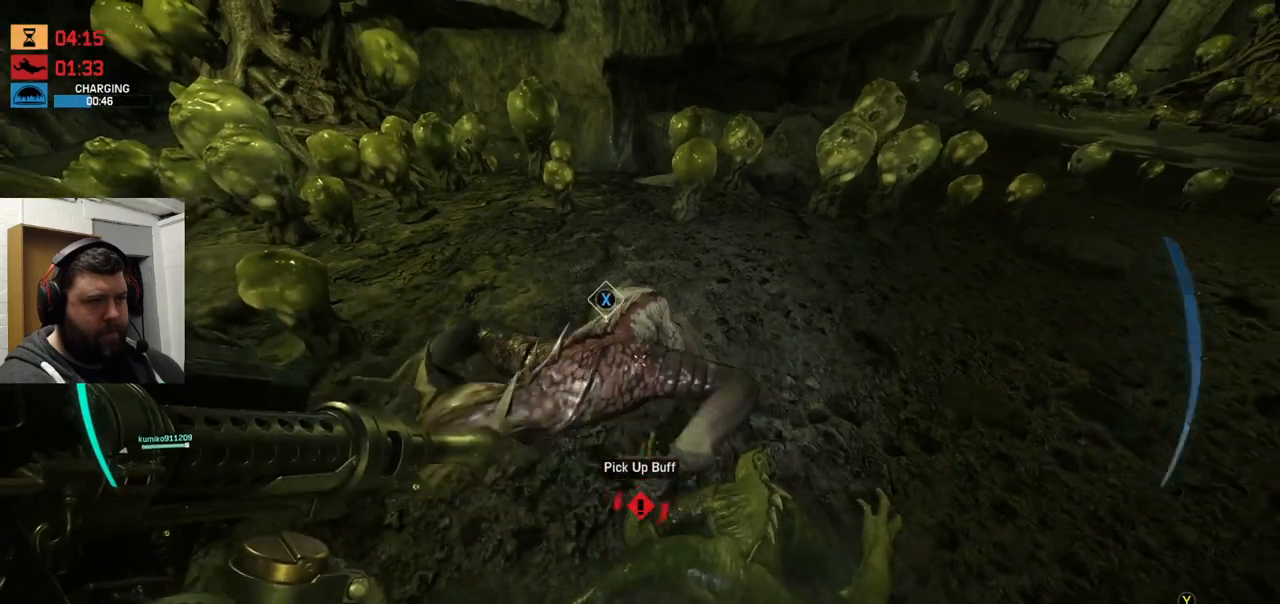
{"dt_ms": 500, "buttons": [], "left_stick": "center", "right_stick": "center", "events": [[33, "SQUARE", "up"], [150, "SQUARE", "down"], [217, "SQUARE", "up"], [417, "SQUARE", "down"], [483, "SQUARE", "up"]]}
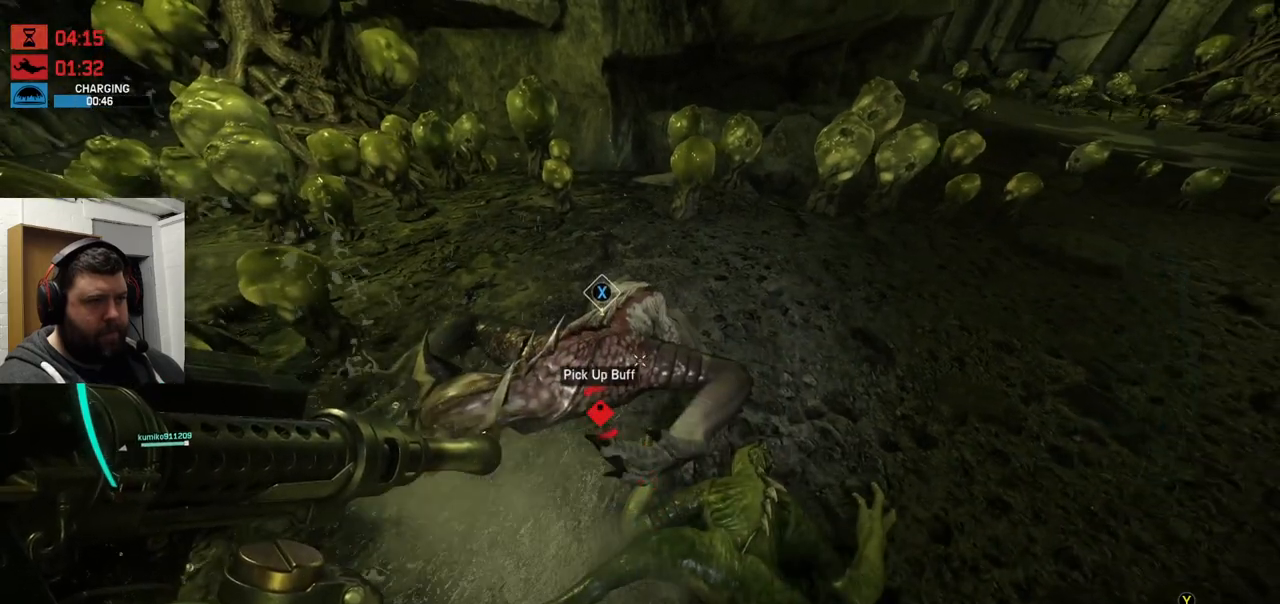
{"dt_ms": 500, "buttons": ["SQUARE"], "left_stick": "center", "right_stick": "center", "events": [[100, "SQUARE", "down"], [100, "left_stick", "up"], [200, "SQUARE", "up"], [283, "SQUARE", "down"], [317, "left_stick", "center"], [367, "SQUARE", "up"], [450, "SQUARE", "down"]]}
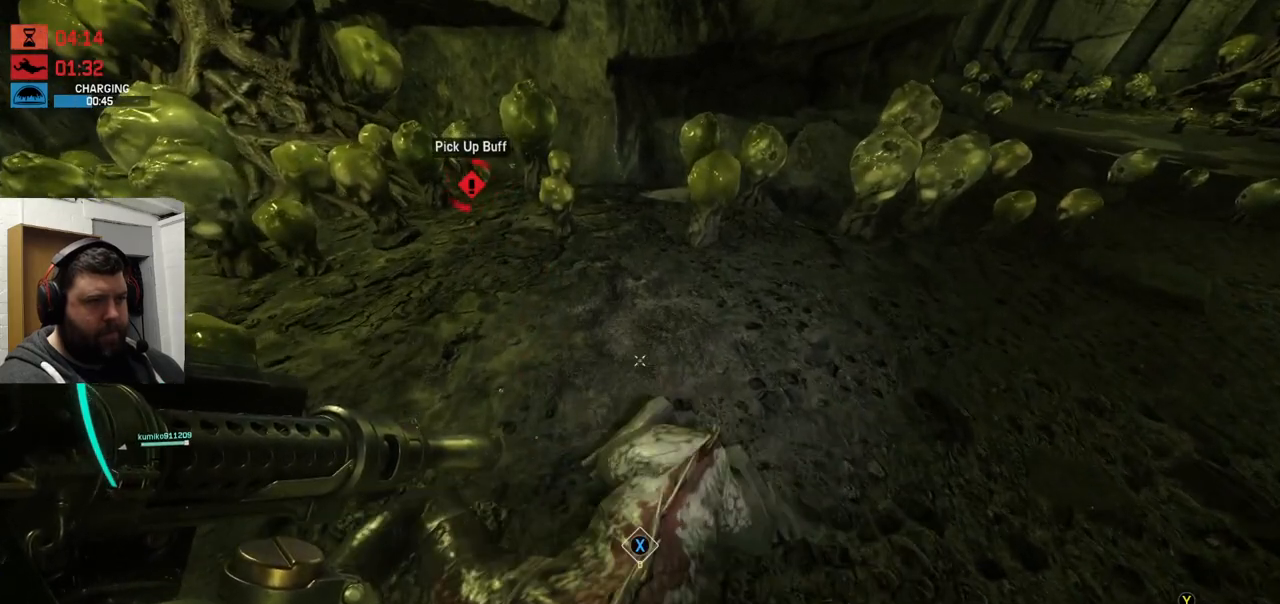
{"dt_ms": 500, "buttons": ["SQUARE"], "left_stick": "down-left", "right_stick": "center", "events": [[33, "SQUARE", "up"], [267, "left_stick", "down-left"], [333, "right_stick", "right"], [450, "right_stick", "center"], [483, "SQUARE", "down"]]}